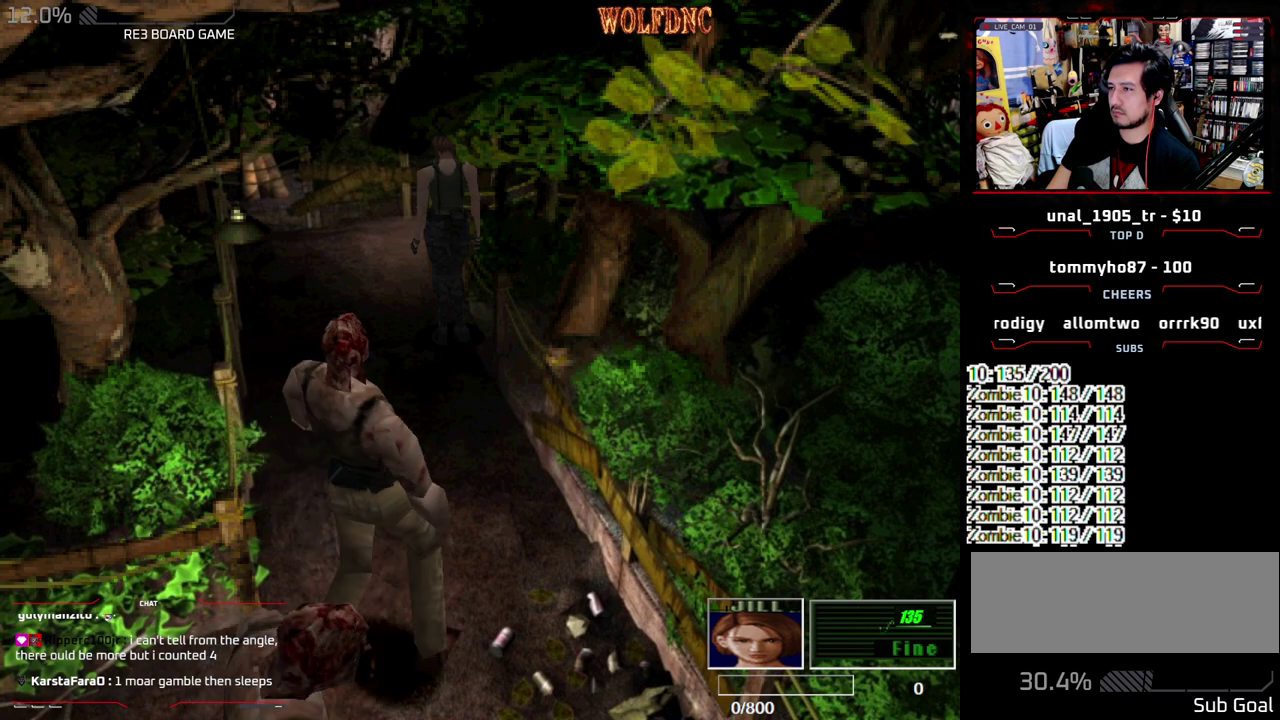
Gameplay with a controller (PlayStation layout); each line is a JSON object with the inputs held at the frame after it. "events" lists button and stick changes between this image and that frame as [ms after this image, input, new state], when the widget could be followed in between. Not read: L3 R3.
{"buttons": ["SQUARE", "DPAD_UP"], "events": [[367, "DPAD_UP", "down"], [417, "SQUARE", "down"]]}
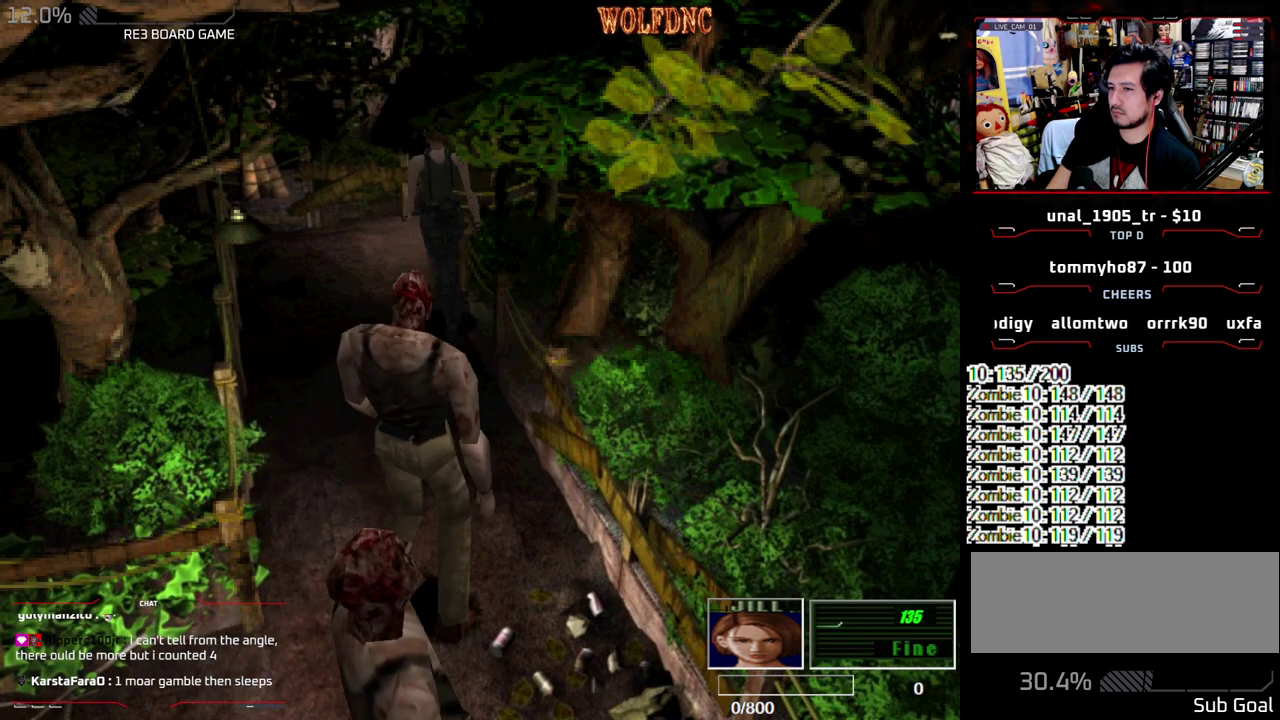
{"buttons": ["DPAD_RIGHT"], "events": [[150, "DPAD_RIGHT", "down"], [433, "DPAD_UP", "up"], [433, "SQUARE", "up"]]}
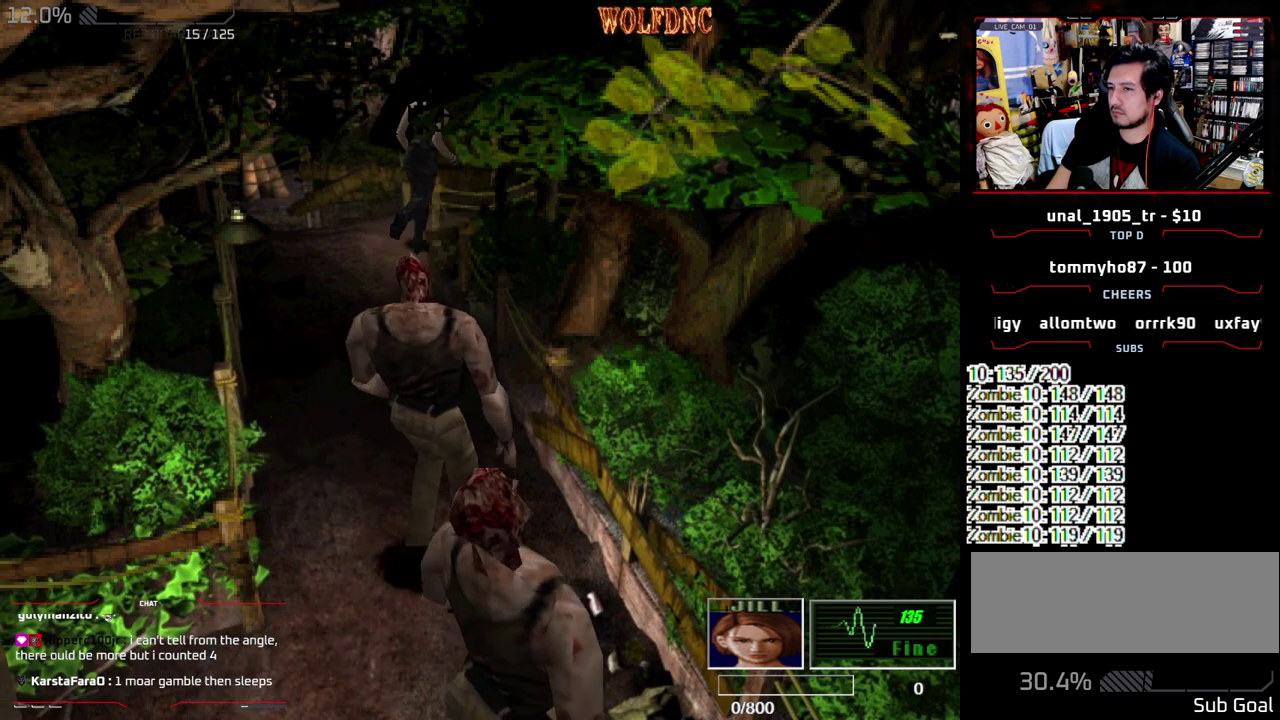
{"buttons": ["SQUARE", "DPAD_UP"], "events": [[267, "DPAD_UP", "down"], [300, "SQUARE", "down"], [500, "DPAD_RIGHT", "up"]]}
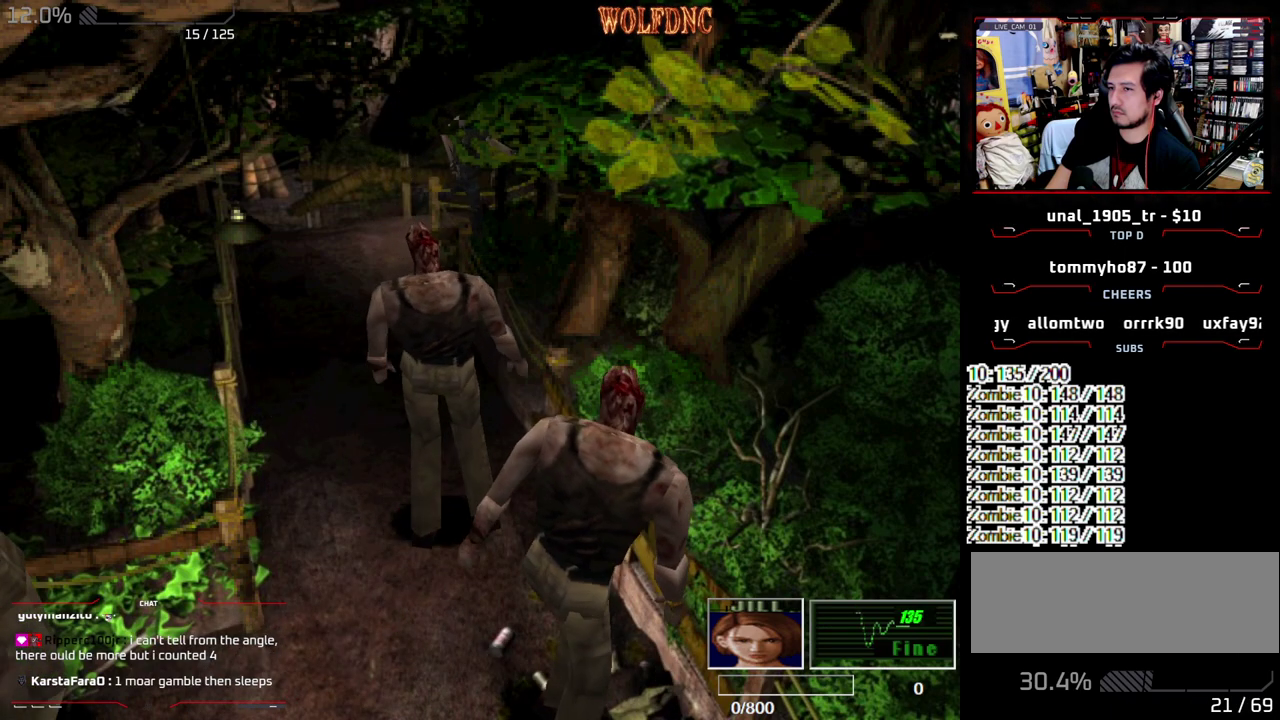
{"buttons": [], "events": [[33, "DPAD_UP", "up"], [33, "SQUARE", "up"]]}
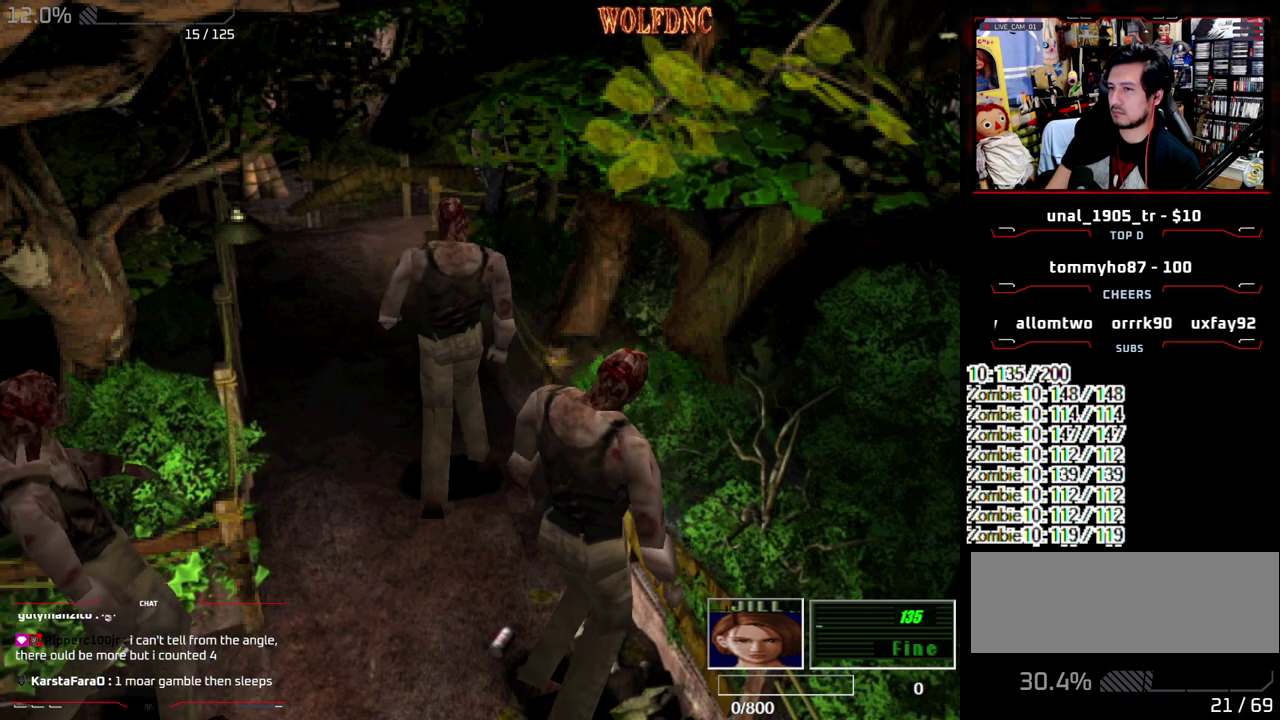
{"buttons": ["SQUARE", "DPAD_UP", "DPAD_LEFT"], "events": [[333, "DPAD_LEFT", "down"], [383, "DPAD_UP", "down"], [383, "SQUARE", "down"]]}
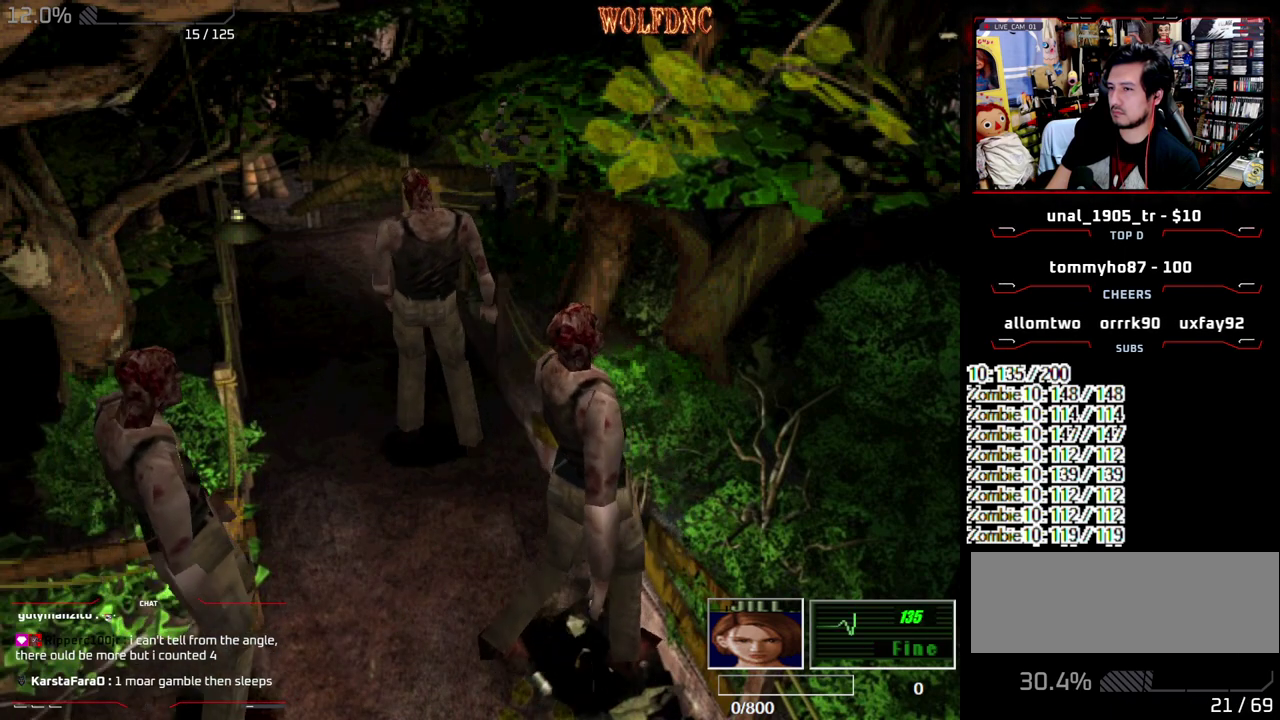
{"buttons": [], "events": [[17, "DPAD_LEFT", "up"], [17, "DPAD_UP", "up"], [67, "SQUARE", "up"]]}
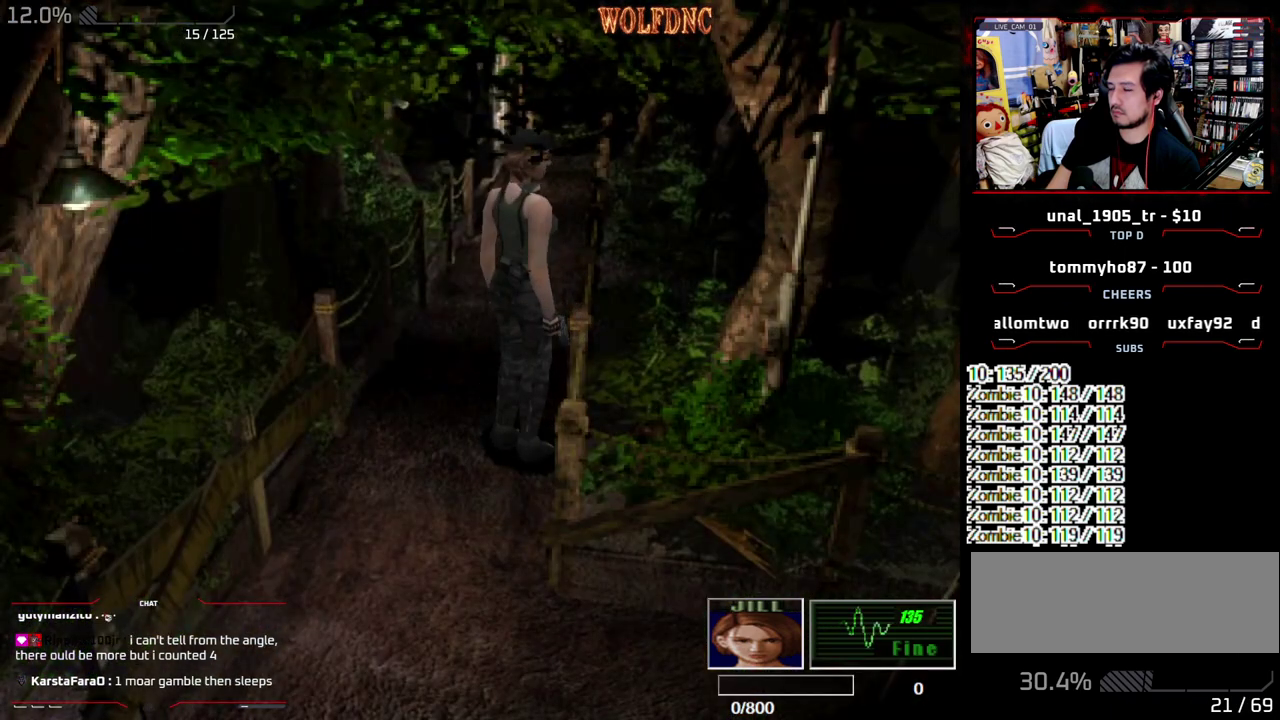
{"buttons": ["SQUARE", "DPAD_UP"], "events": [[83, "DPAD_UP", "down"], [133, "SQUARE", "down"], [267, "DPAD_UP", "up"], [317, "SQUARE", "up"], [367, "DPAD_UP", "down"], [367, "SQUARE", "down"]]}
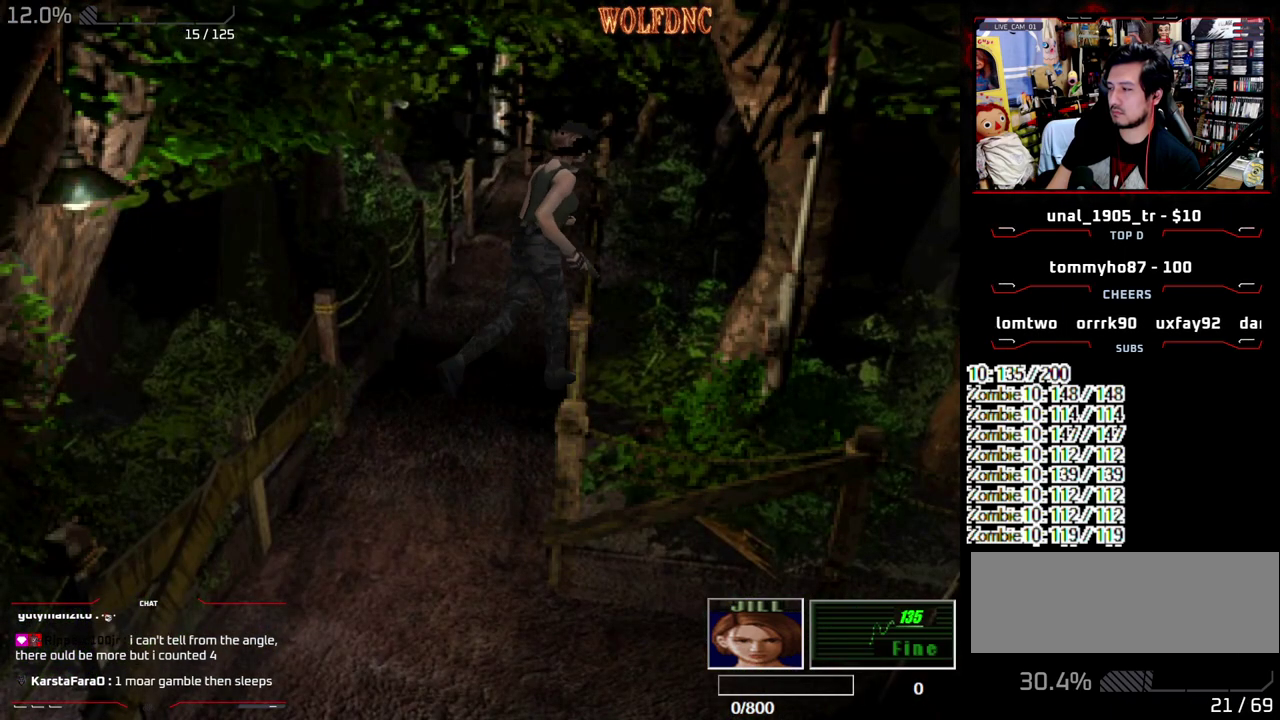
{"buttons": ["SQUARE", "DPAD_DOWN"], "events": [[17, "SQUARE", "up"], [50, "DPAD_UP", "up"], [100, "DPAD_UP", "down"], [100, "SQUARE", "down"], [150, "DPAD_LEFT", "down"], [250, "DPAD_LEFT", "up"], [250, "SQUARE", "up"], [283, "DPAD_UP", "up"], [383, "DPAD_DOWN", "down"], [483, "SQUARE", "down"]]}
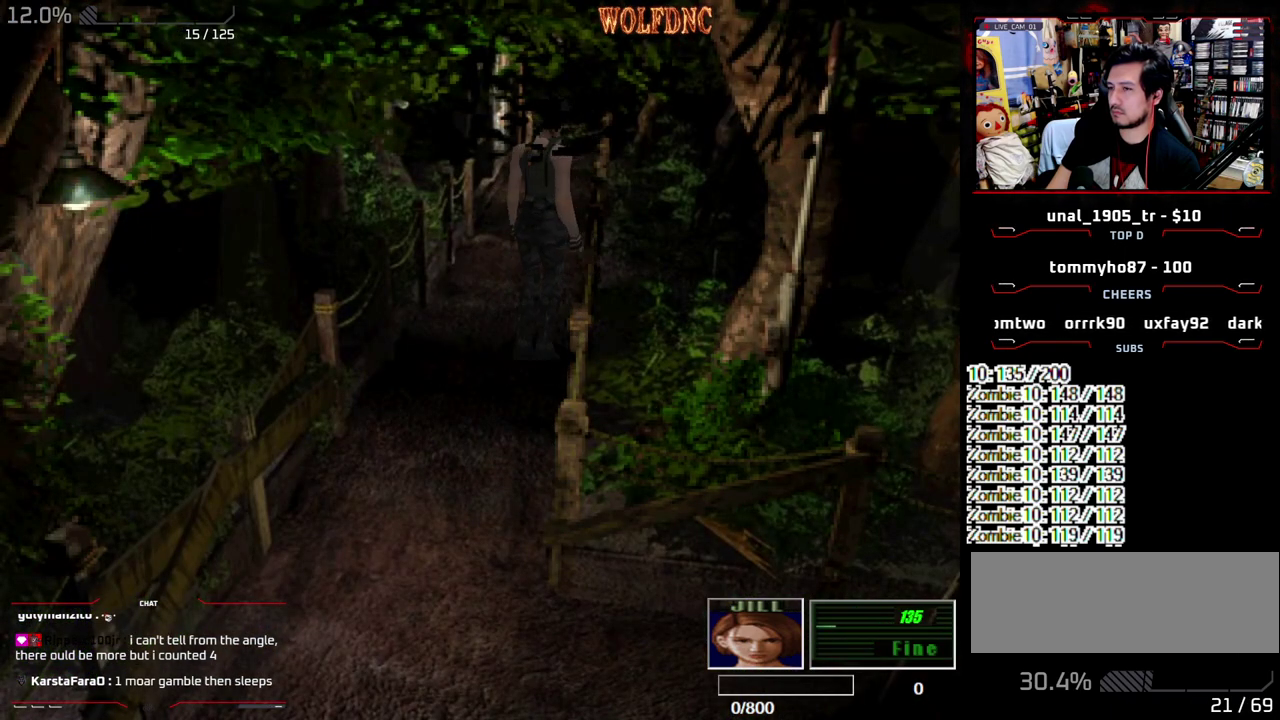
{"buttons": ["DPAD_DOWN", "DPAD_RIGHT"], "events": [[33, "DPAD_DOWN", "up"], [67, "SQUARE", "up"], [450, "DPAD_RIGHT", "down"], [500, "DPAD_DOWN", "down"]]}
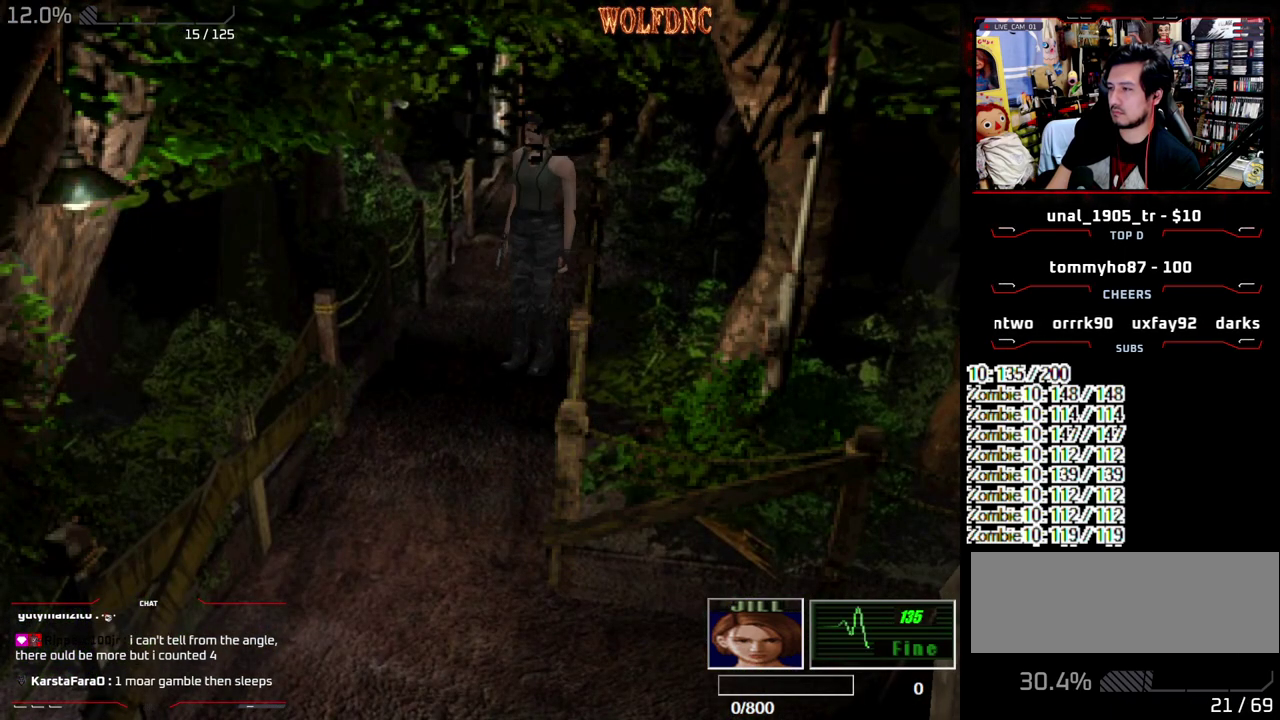
{"buttons": ["DPAD_LEFT"], "events": [[133, "DPAD_RIGHT", "up"], [267, "DPAD_DOWN", "up"], [267, "DPAD_LEFT", "down"]]}
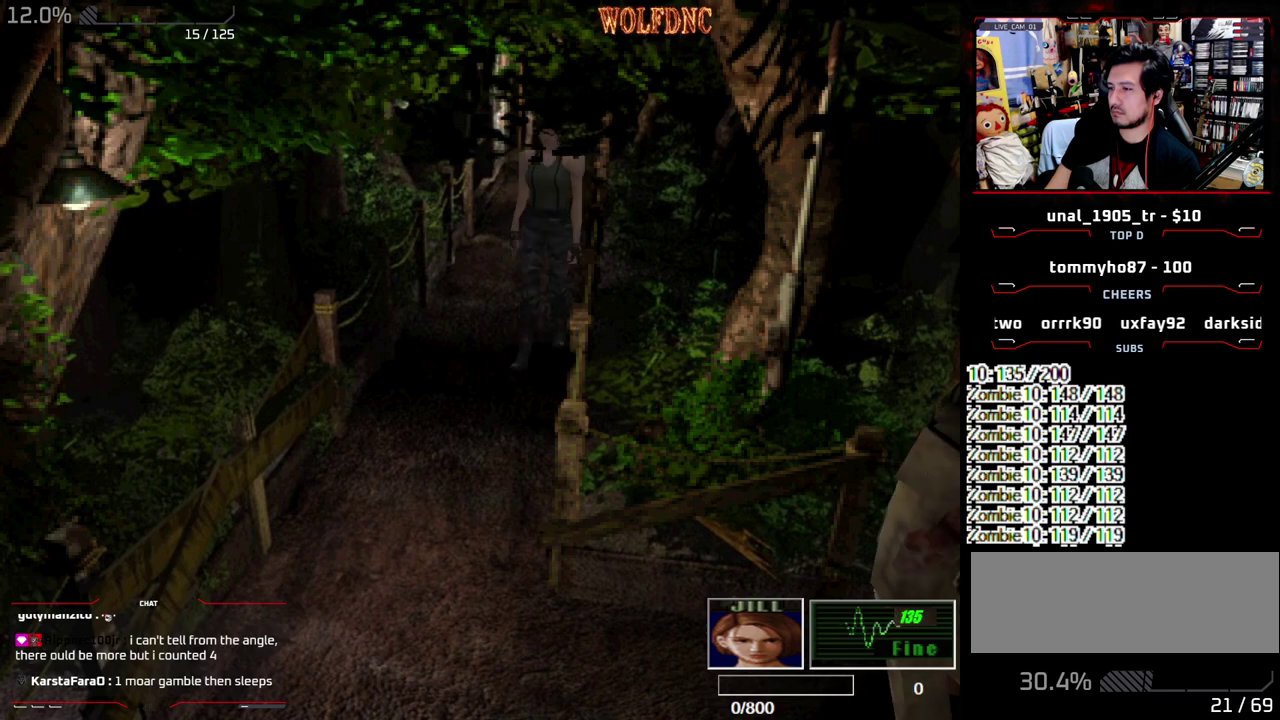
{"buttons": [], "events": [[100, "DPAD_LEFT", "up"], [150, "CIRCLE", "down"], [283, "CIRCLE", "up"], [333, "CIRCLE", "down"], [483, "CIRCLE", "up"]]}